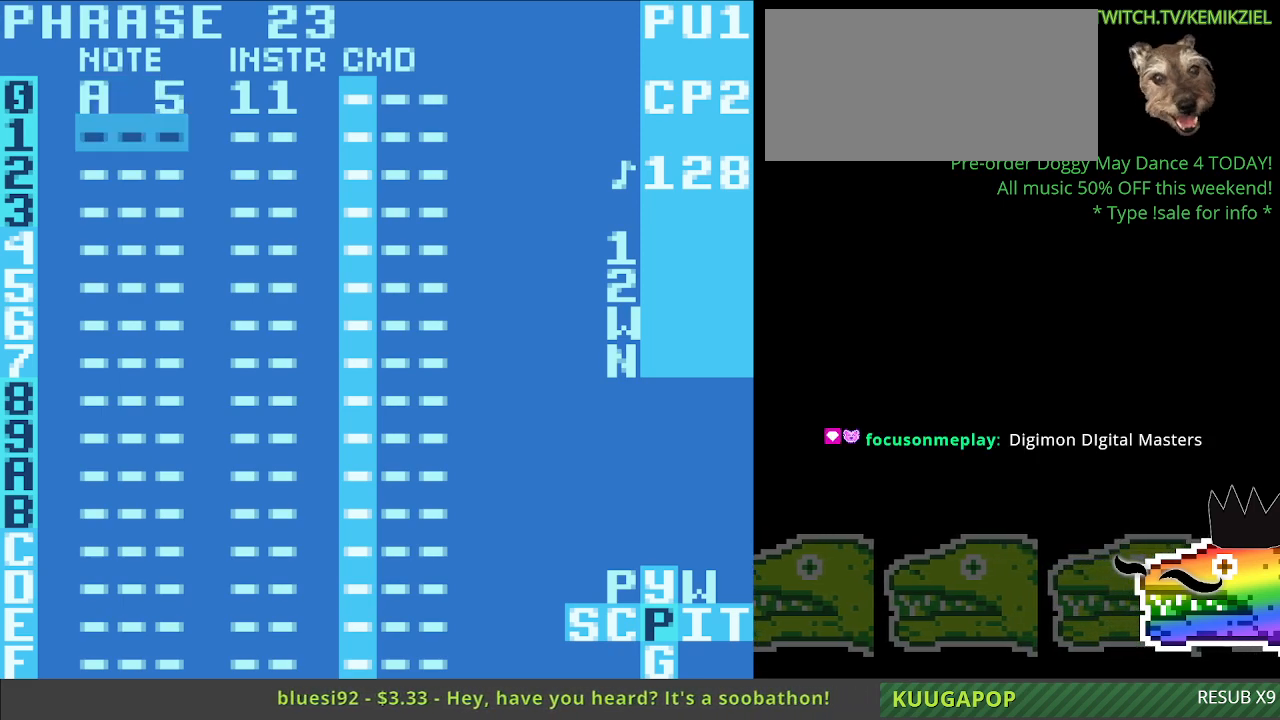
Gameplay with a controller (Nintendo layout); each line is a JSON object with the inputs held at the frame after it. "events" lists button and stick changes between this image and that frame as [ms after this image, input, new state], when the widget could be followed in between. Not read: L3 R3.
{"buttons": [], "events": []}
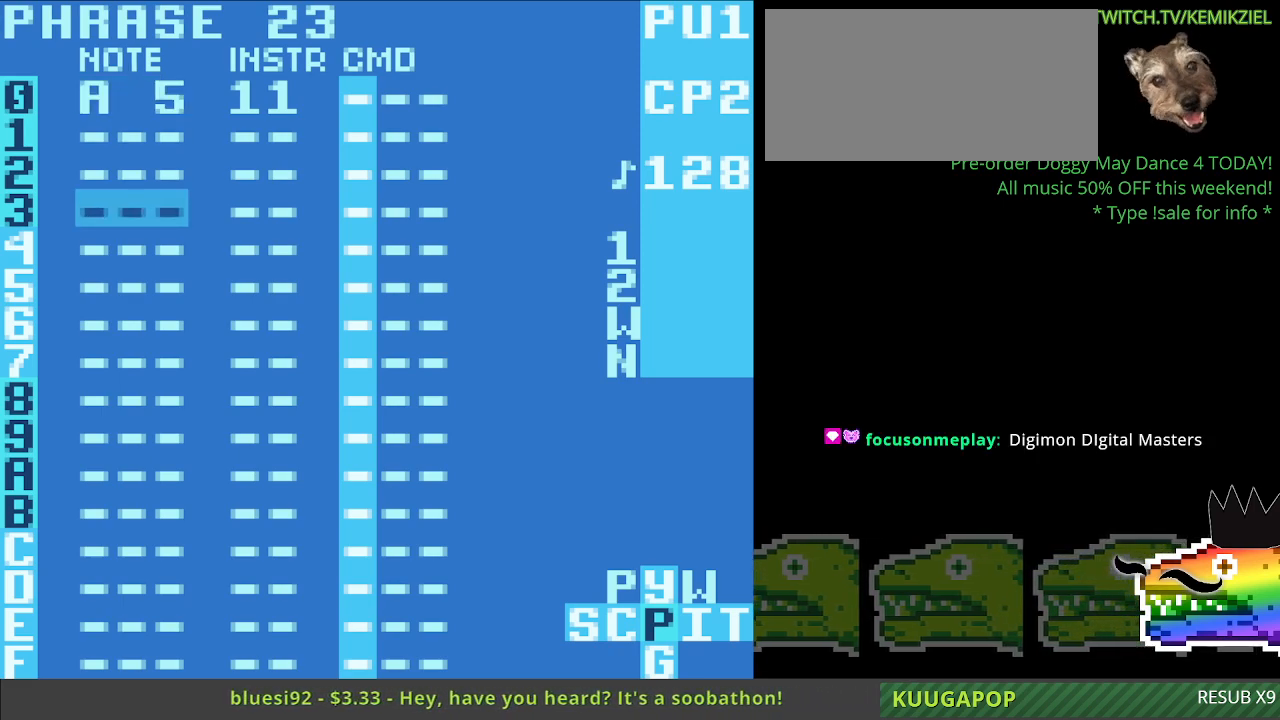
{"buttons": [], "events": []}
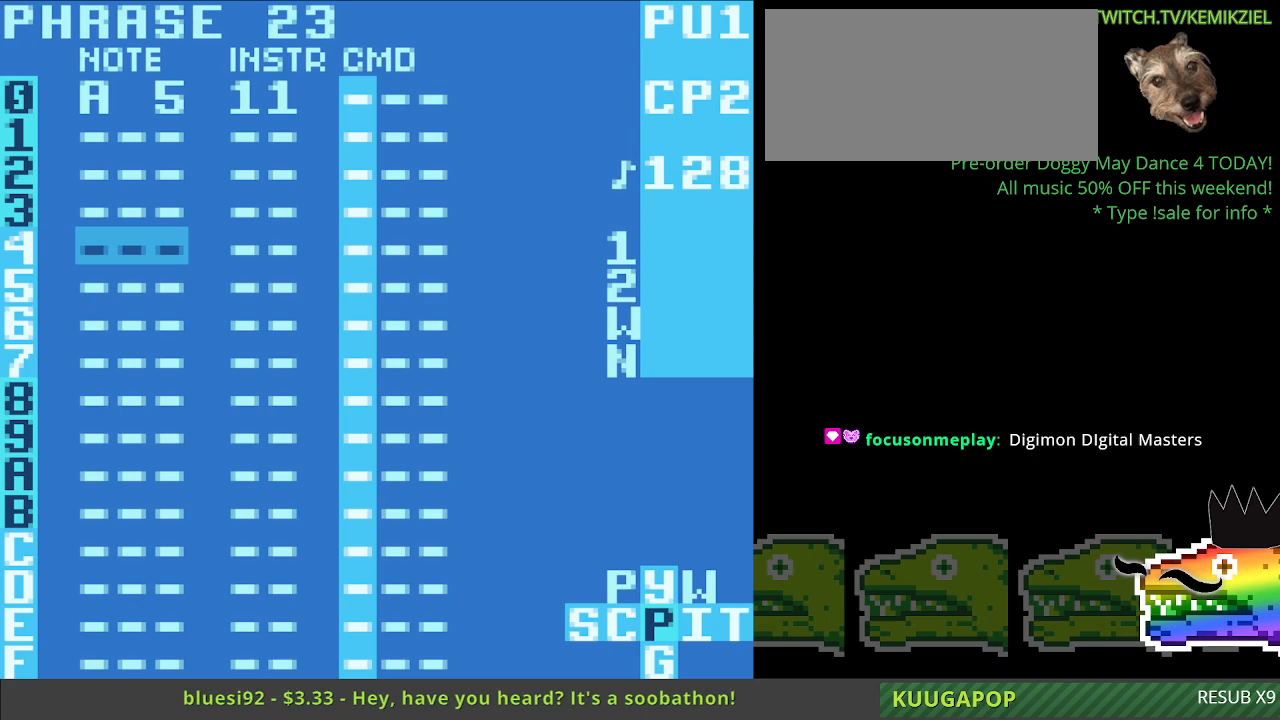
{"buttons": [], "events": []}
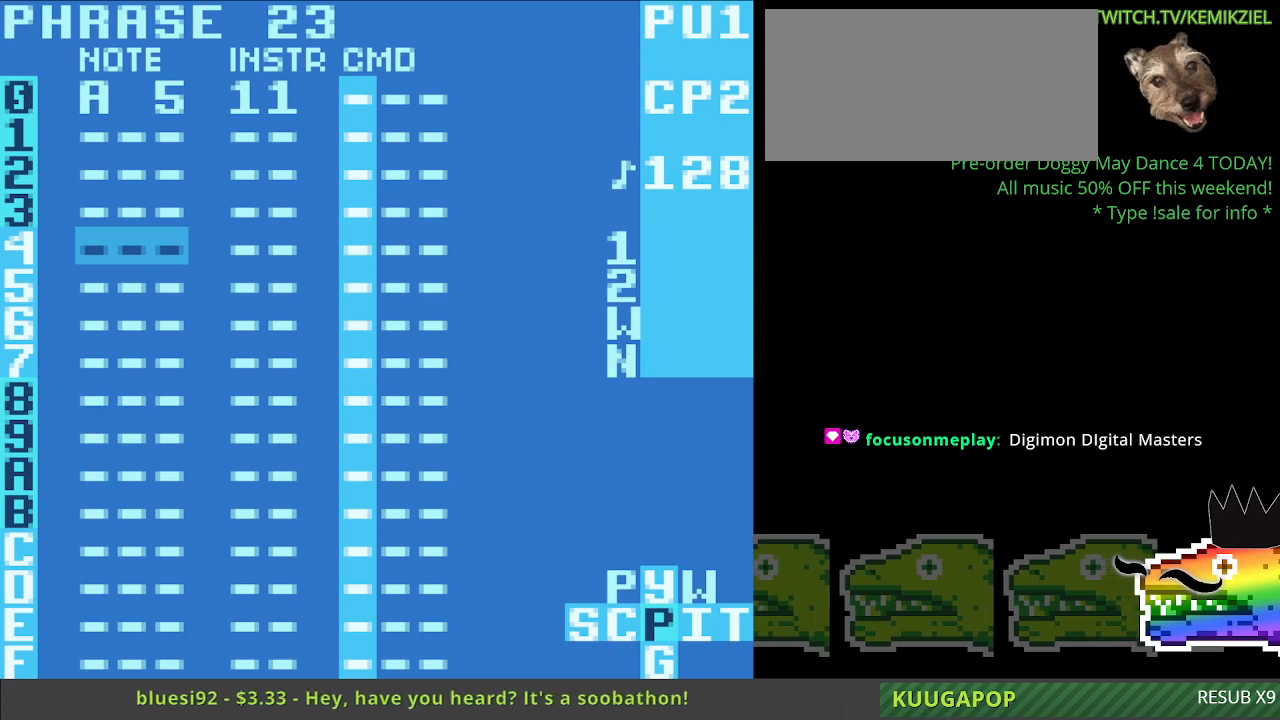
{"buttons": [], "events": []}
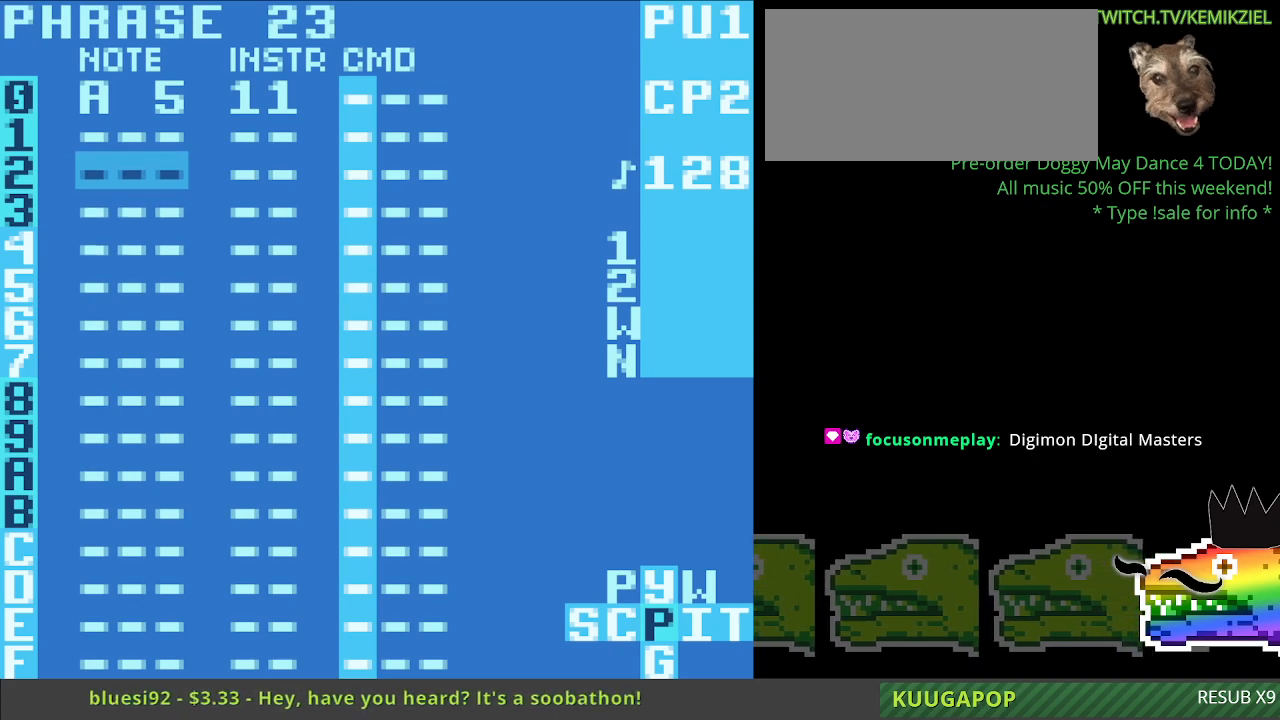
{"buttons": [], "events": []}
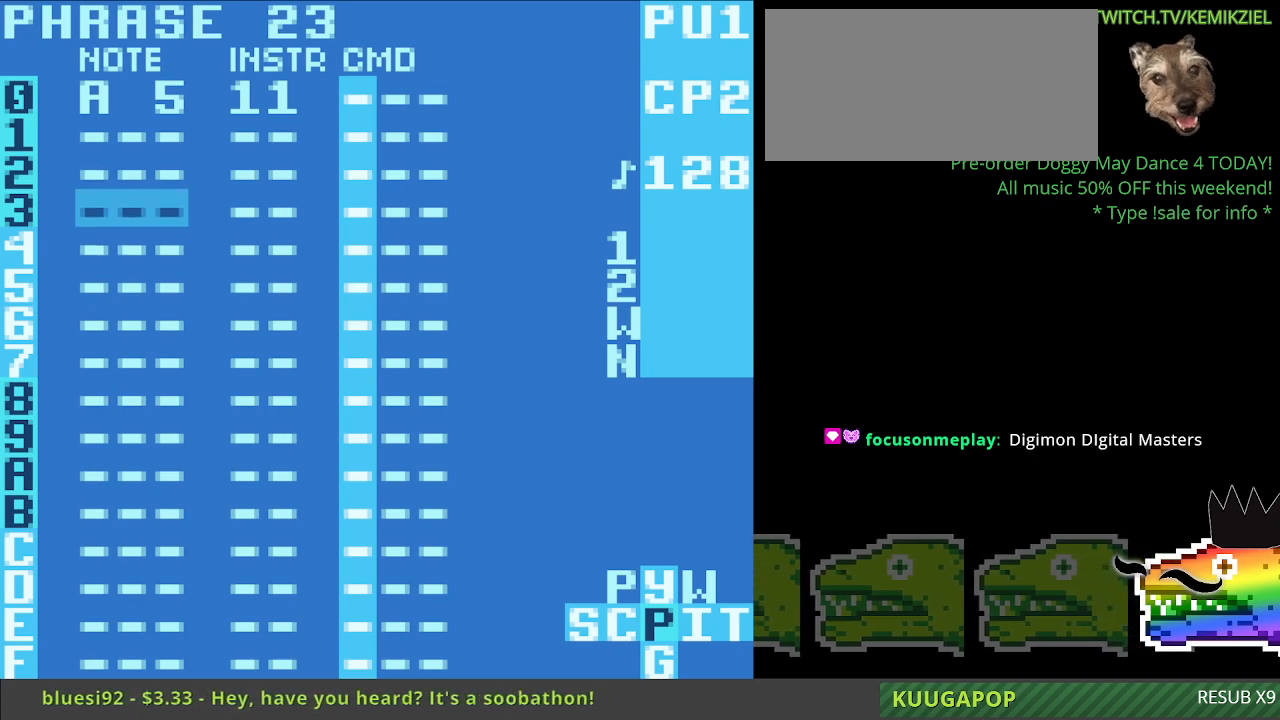
{"buttons": ["A"], "events": [[200, "A", "down"]]}
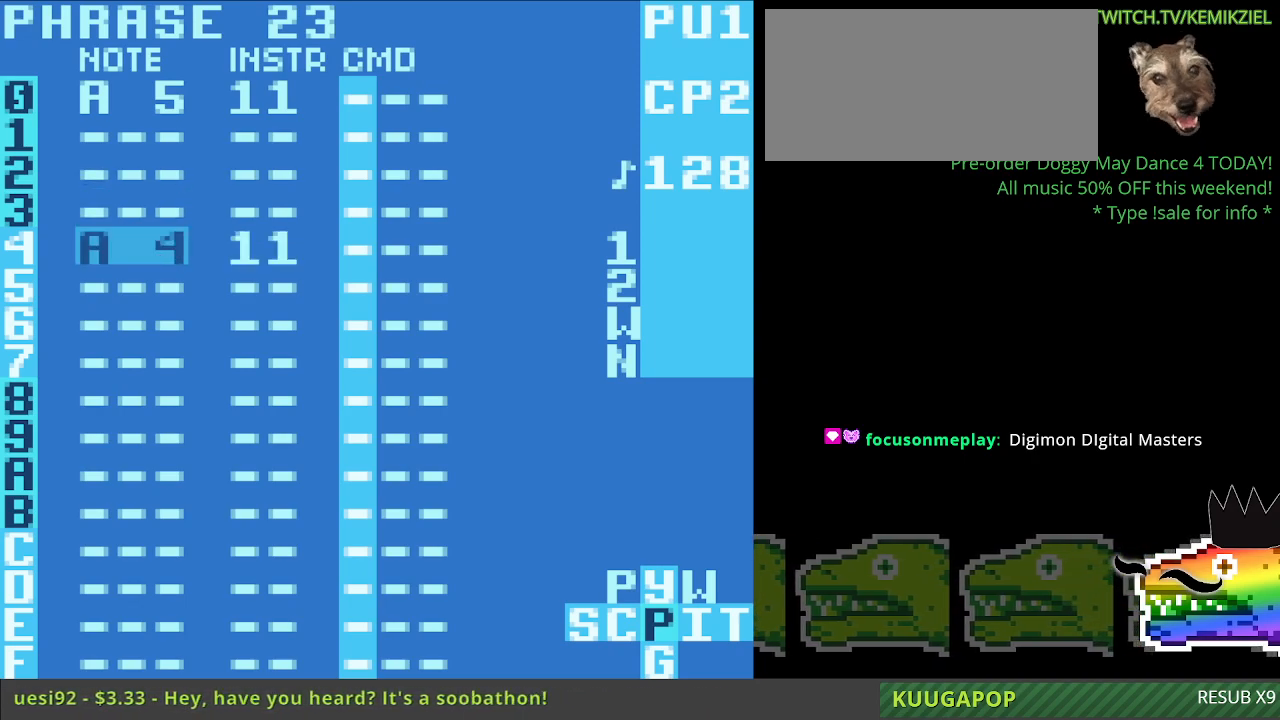
{"buttons": [], "events": [[33, "A", "up"]]}
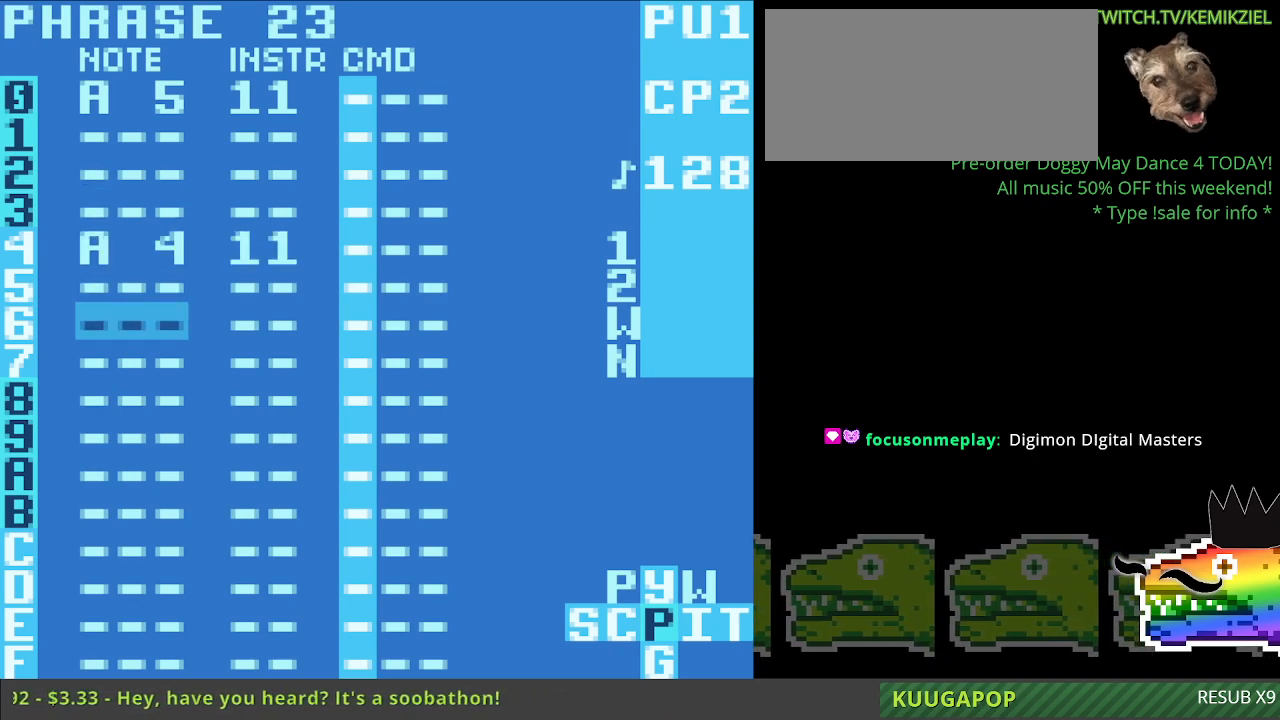
{"buttons": [], "events": []}
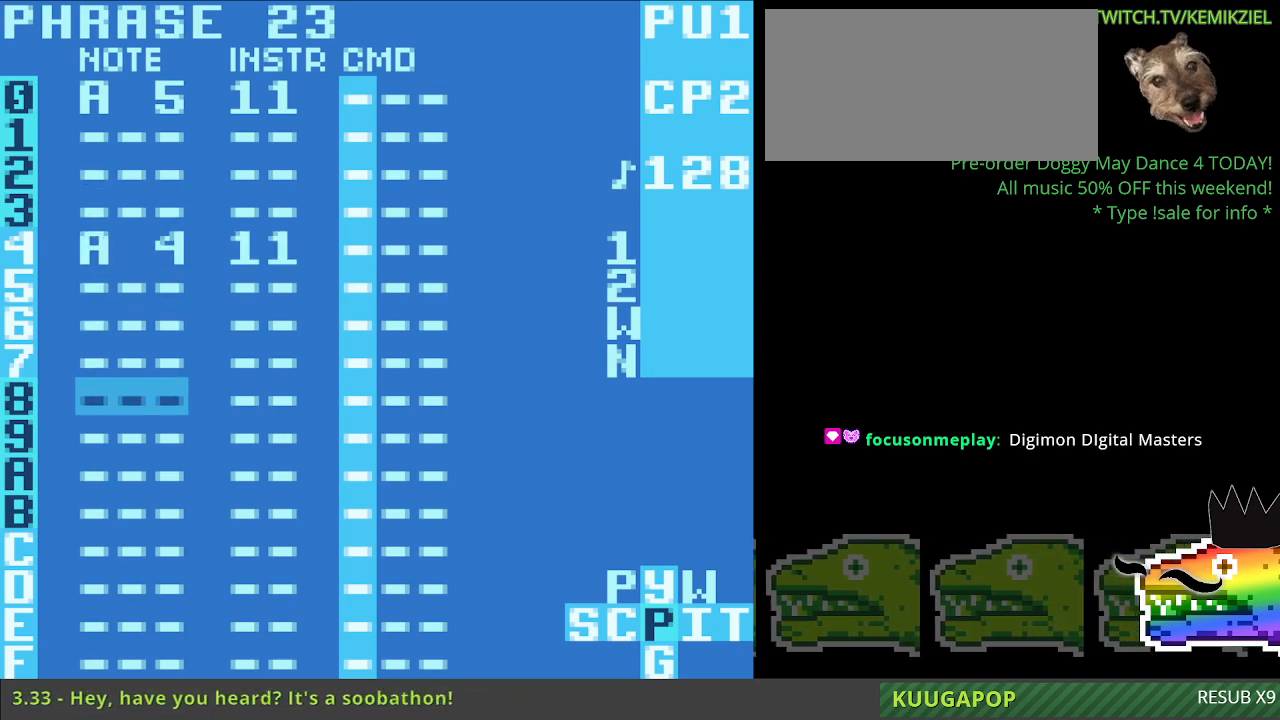
{"buttons": ["A"], "events": [[383, "A", "down"]]}
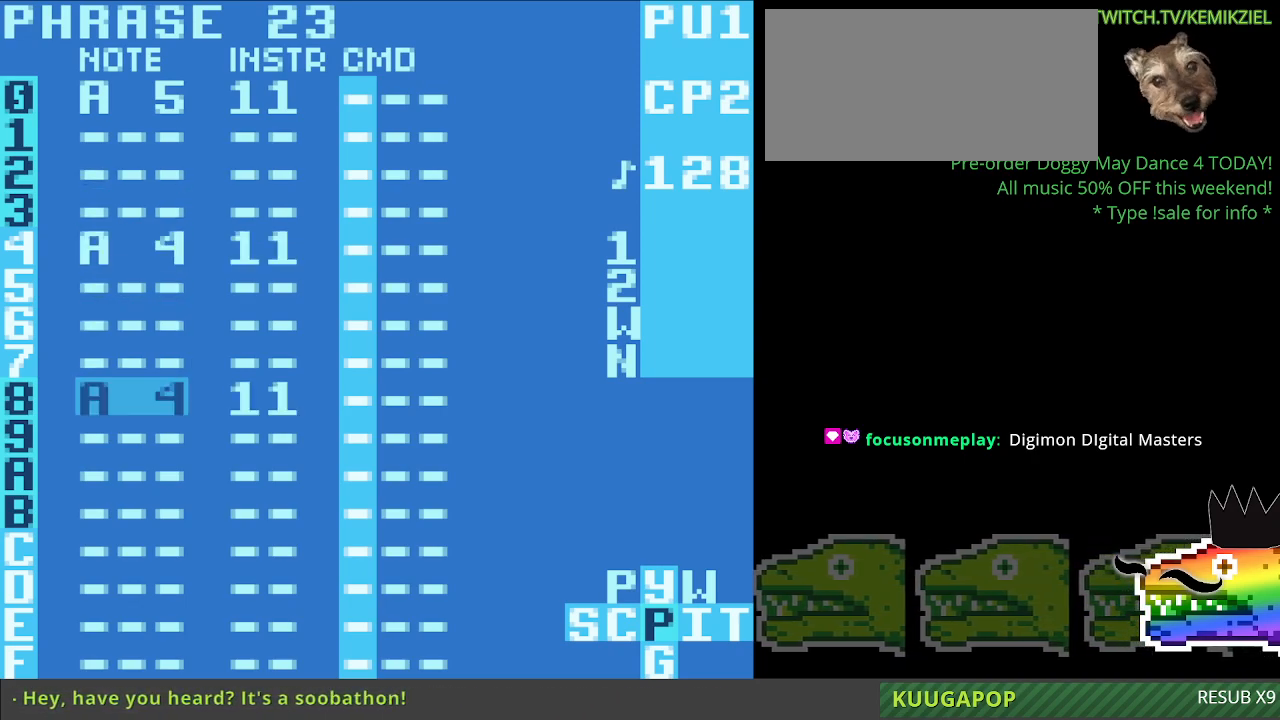
{"buttons": ["A"], "events": []}
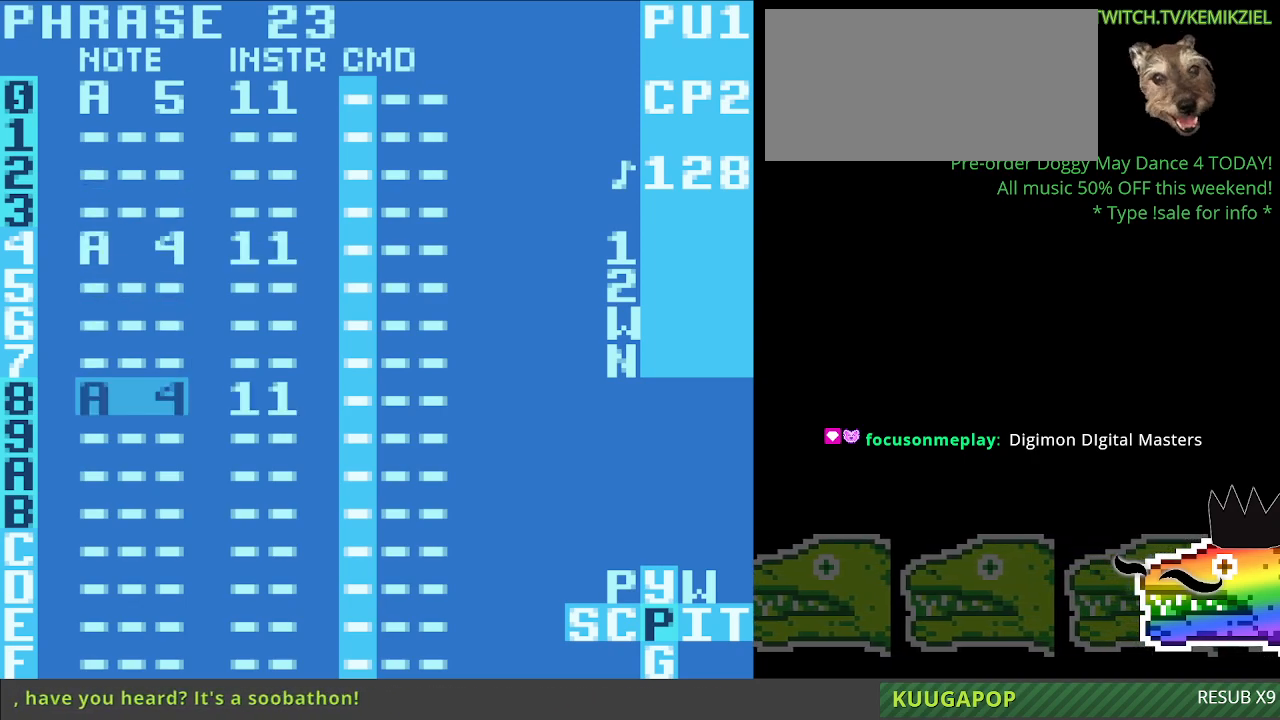
{"buttons": ["A"], "events": []}
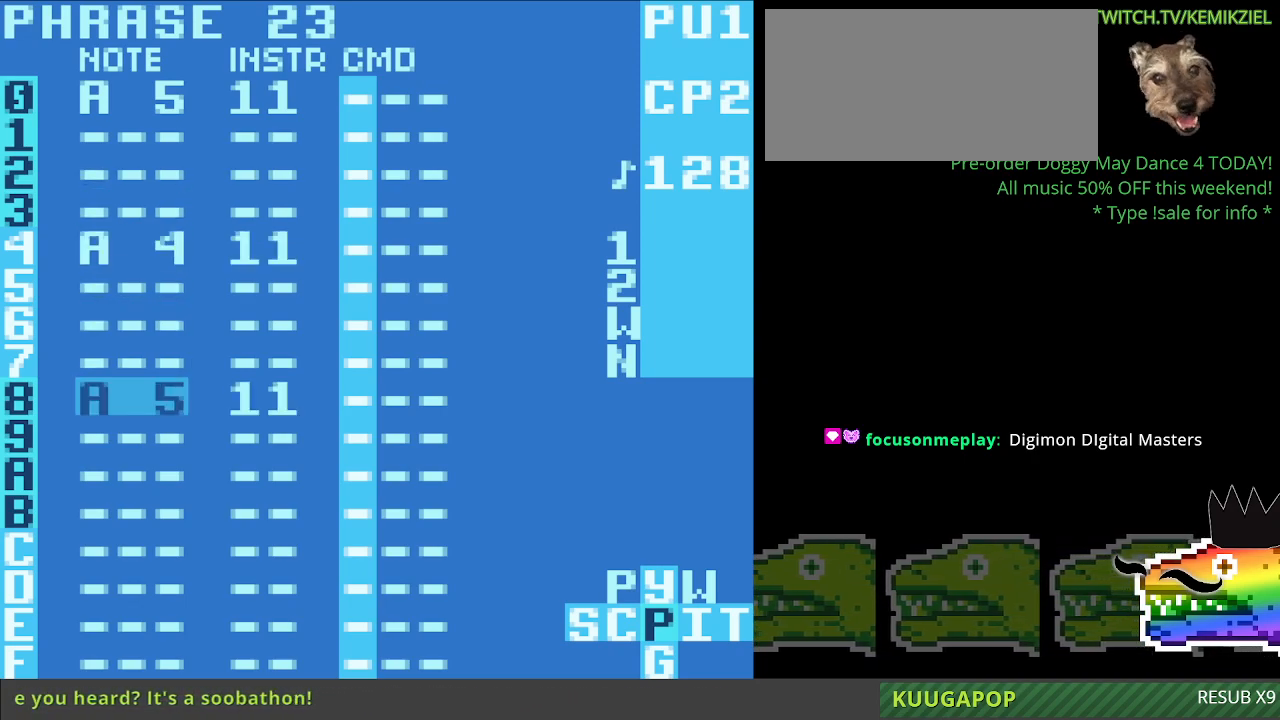
{"buttons": ["A"], "events": []}
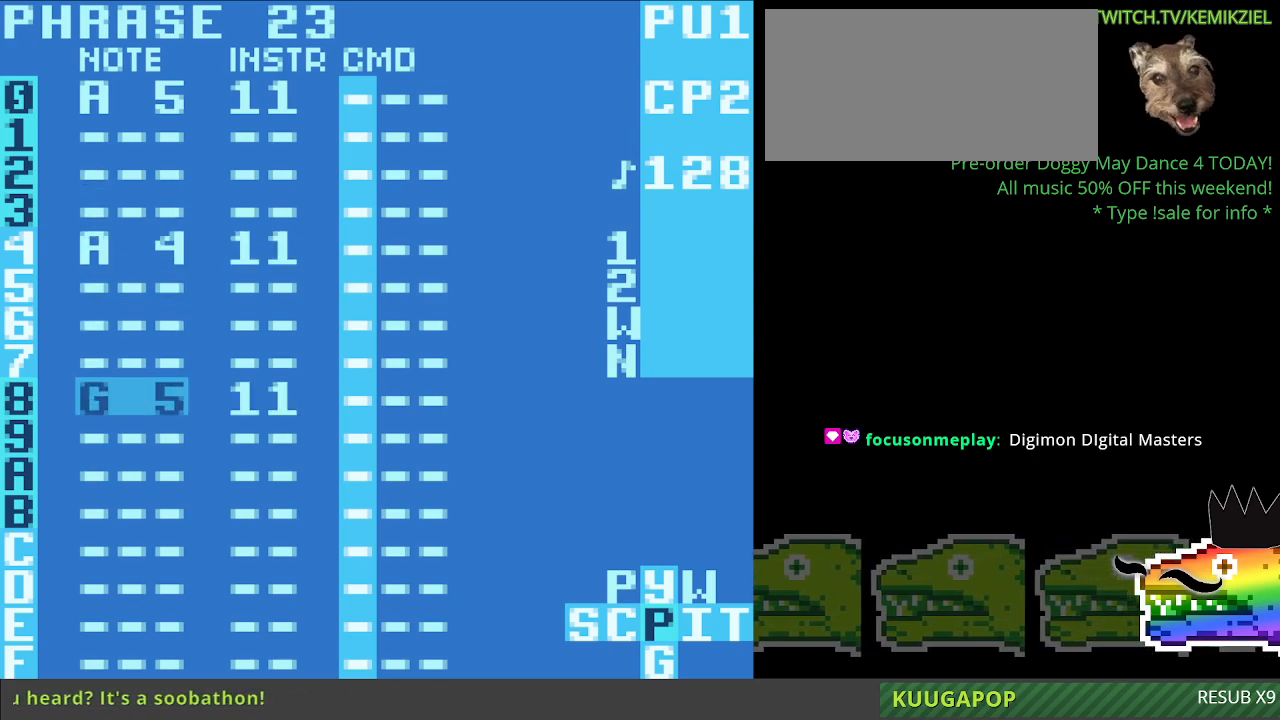
{"buttons": [], "events": [[100, "A", "up"]]}
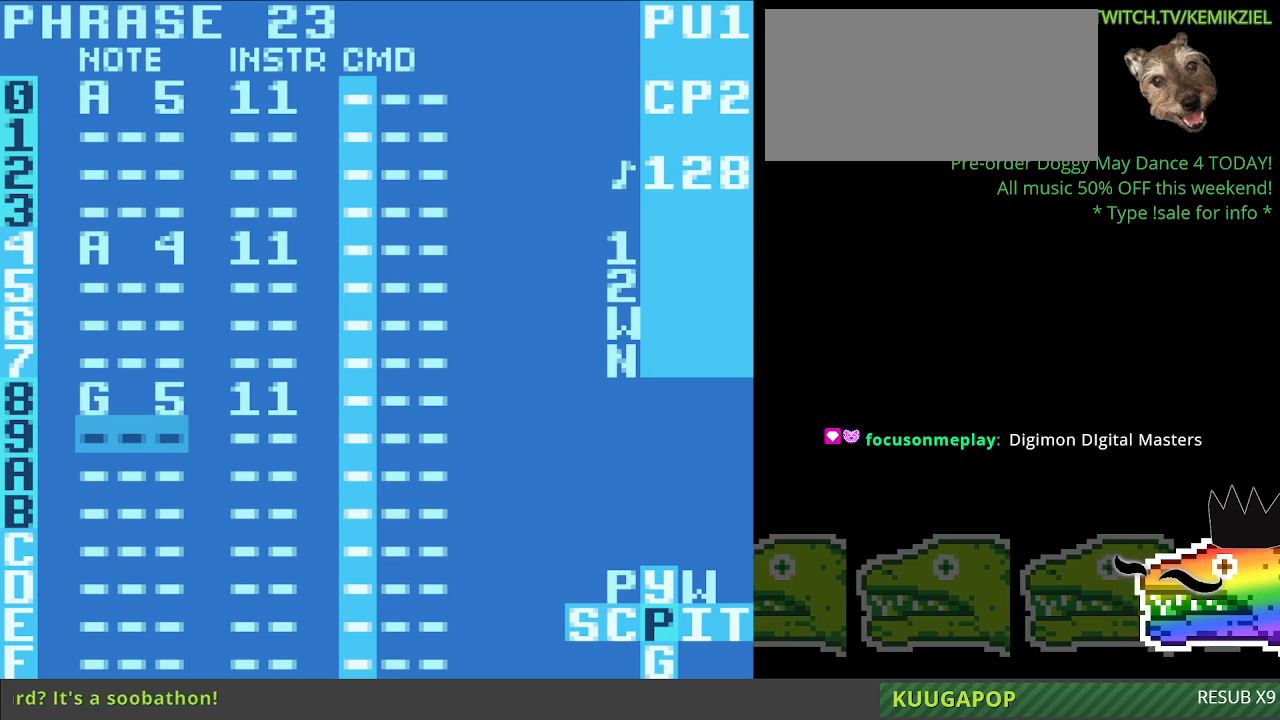
{"buttons": ["A"], "events": [[233, "A", "down"]]}
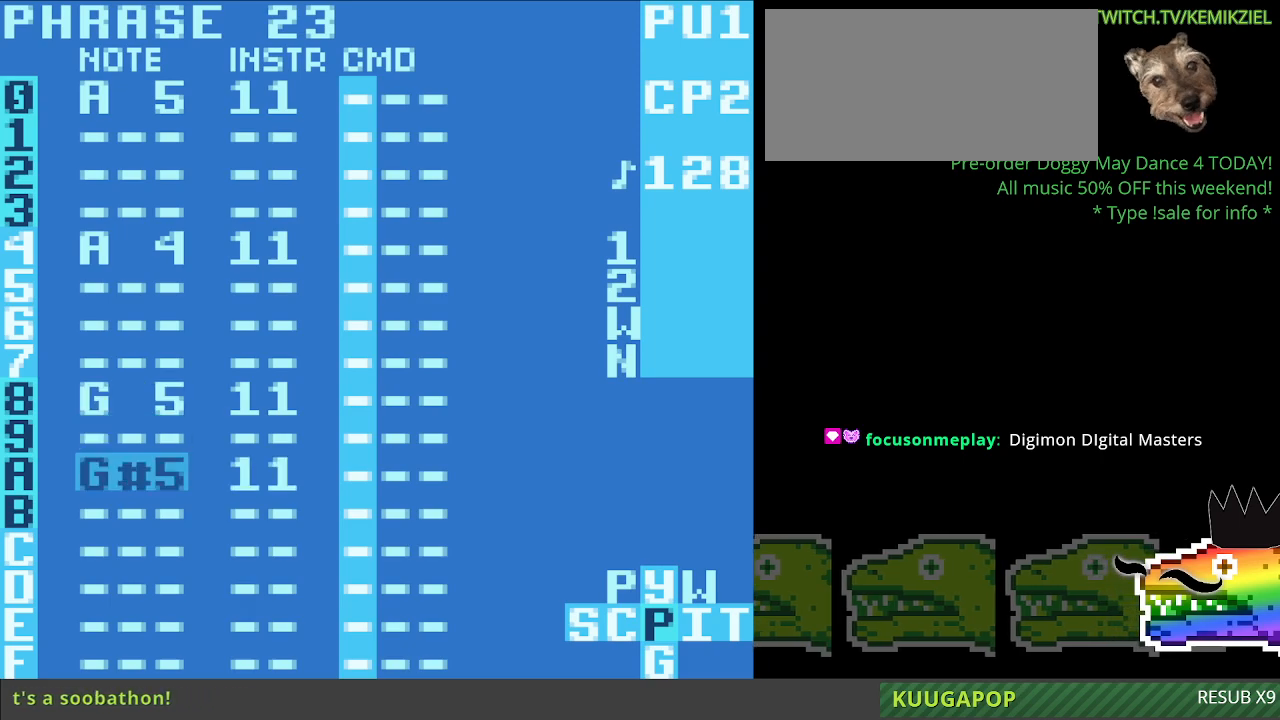
{"buttons": [], "events": [[200, "A", "up"]]}
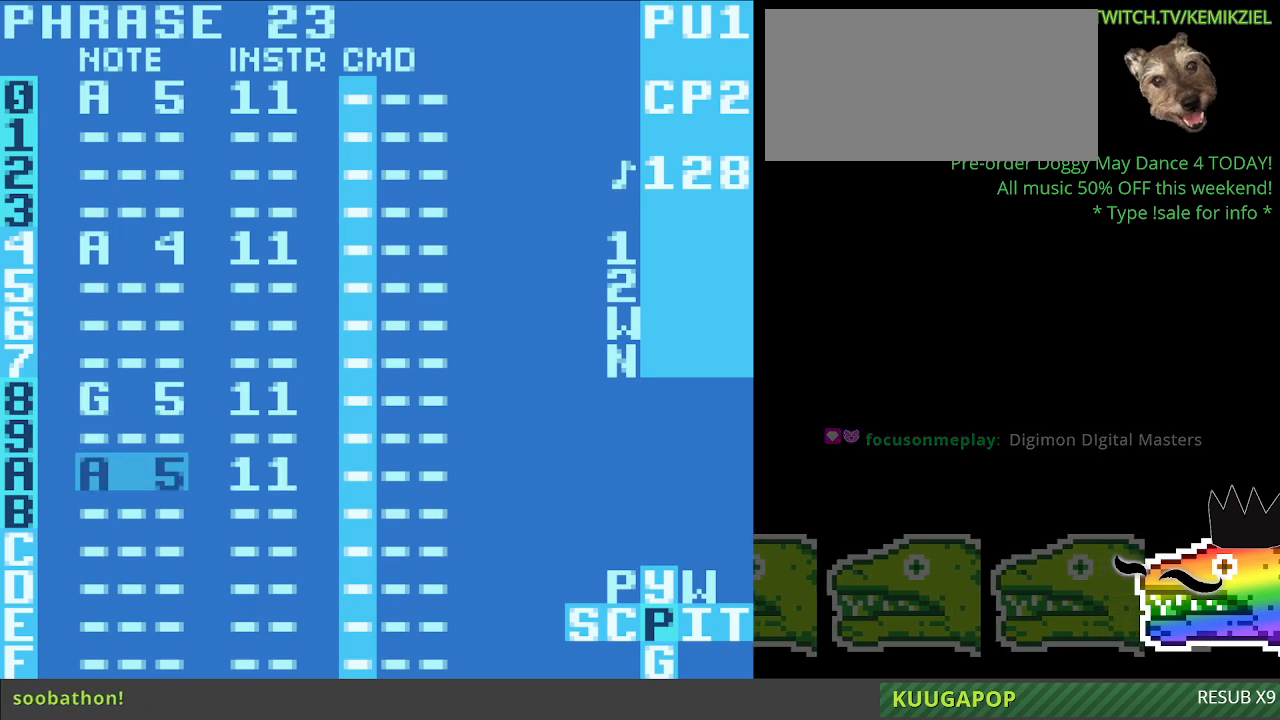
{"buttons": [], "events": []}
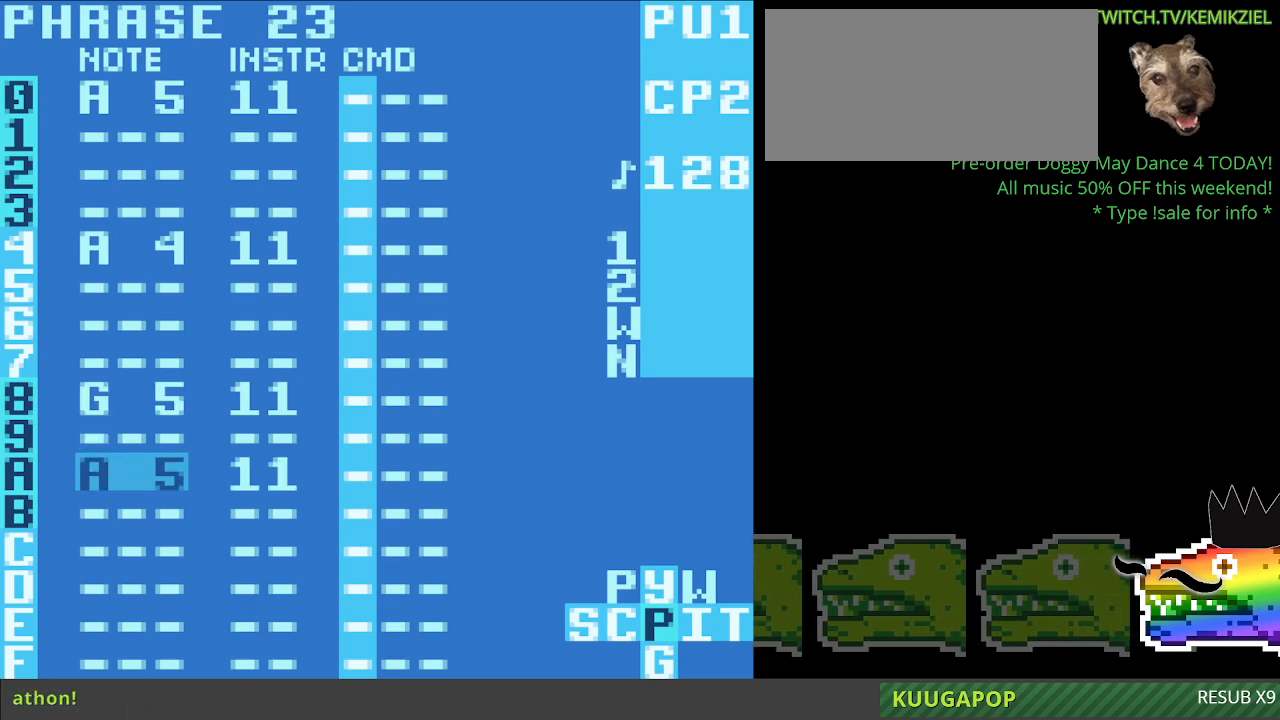
{"buttons": [], "events": []}
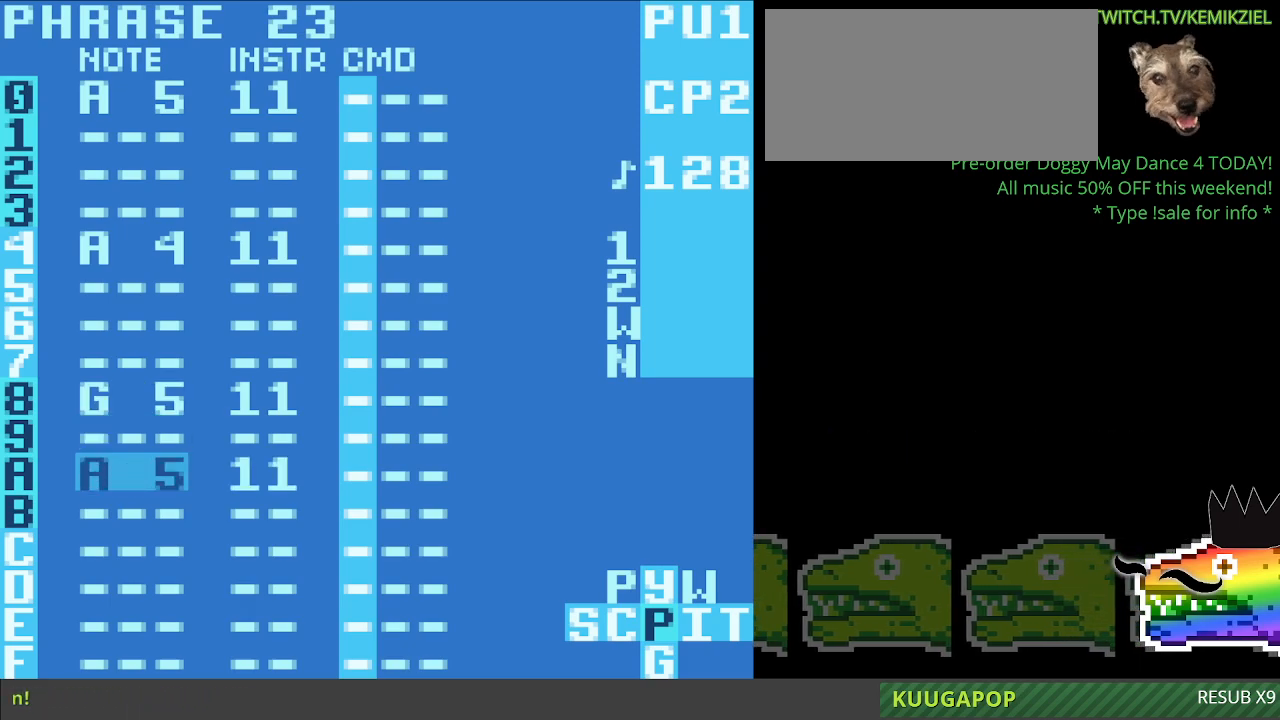
{"buttons": [], "events": []}
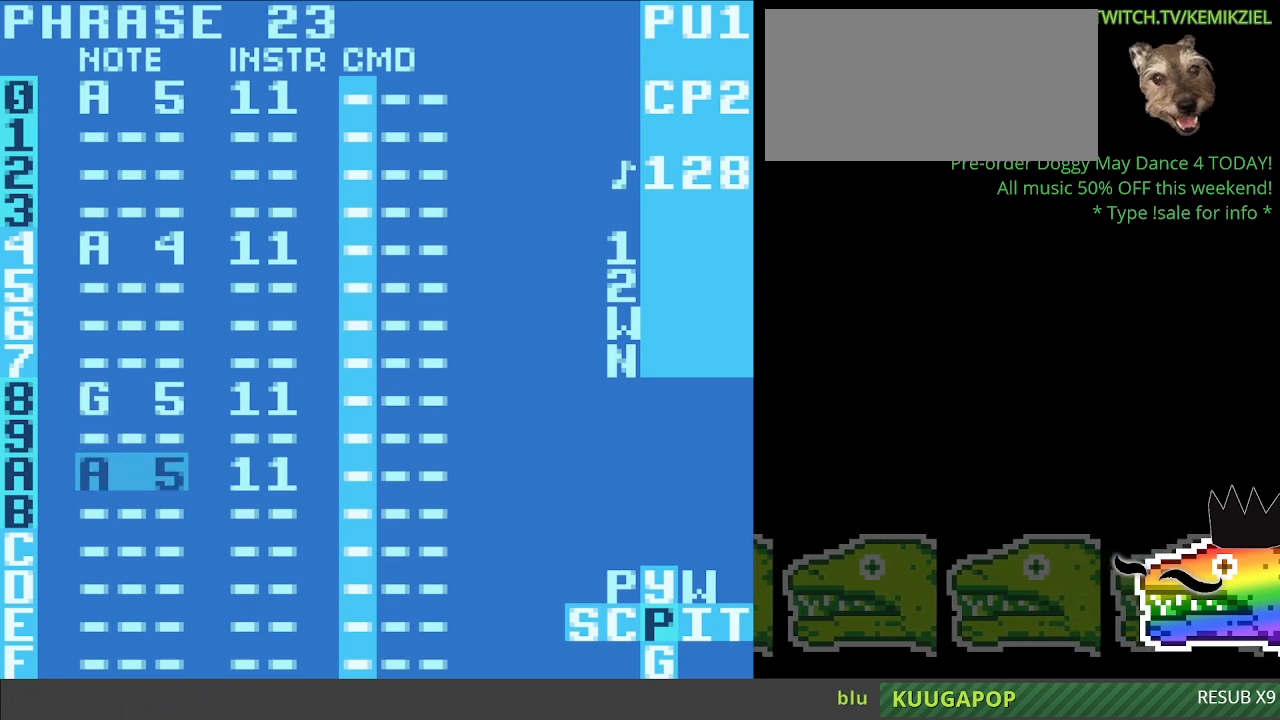
{"buttons": [], "events": []}
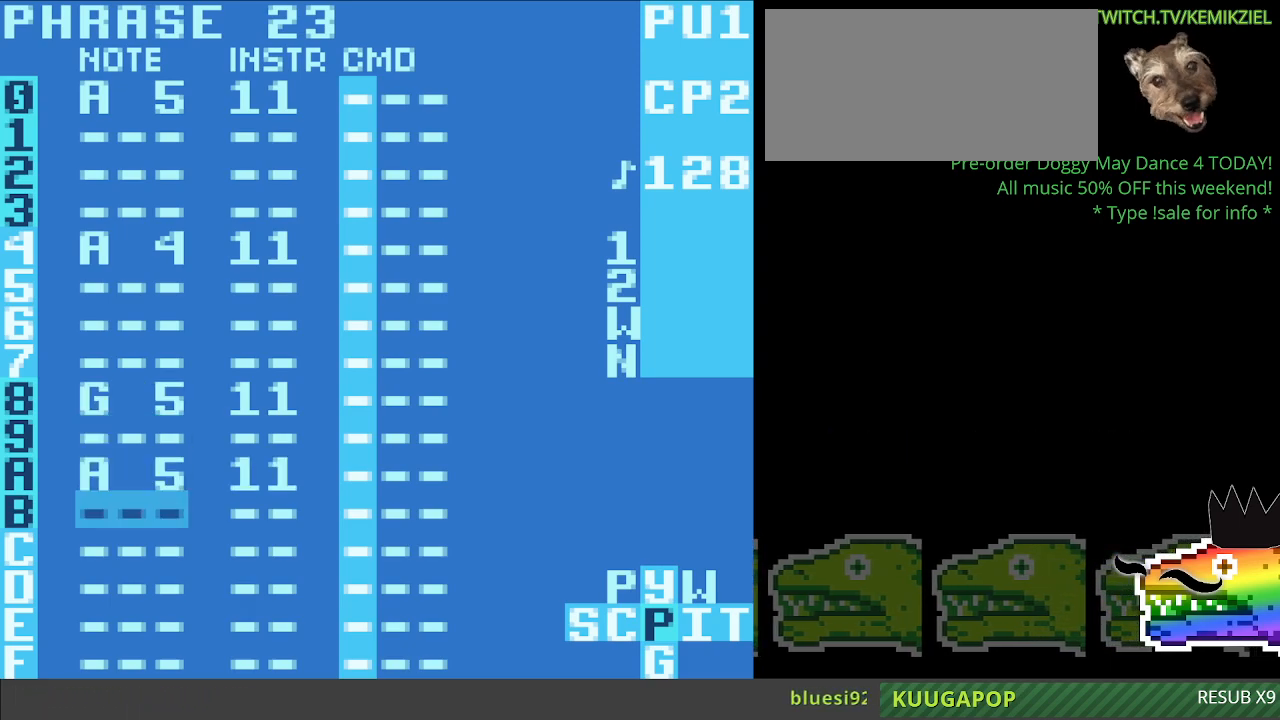
{"buttons": [], "events": []}
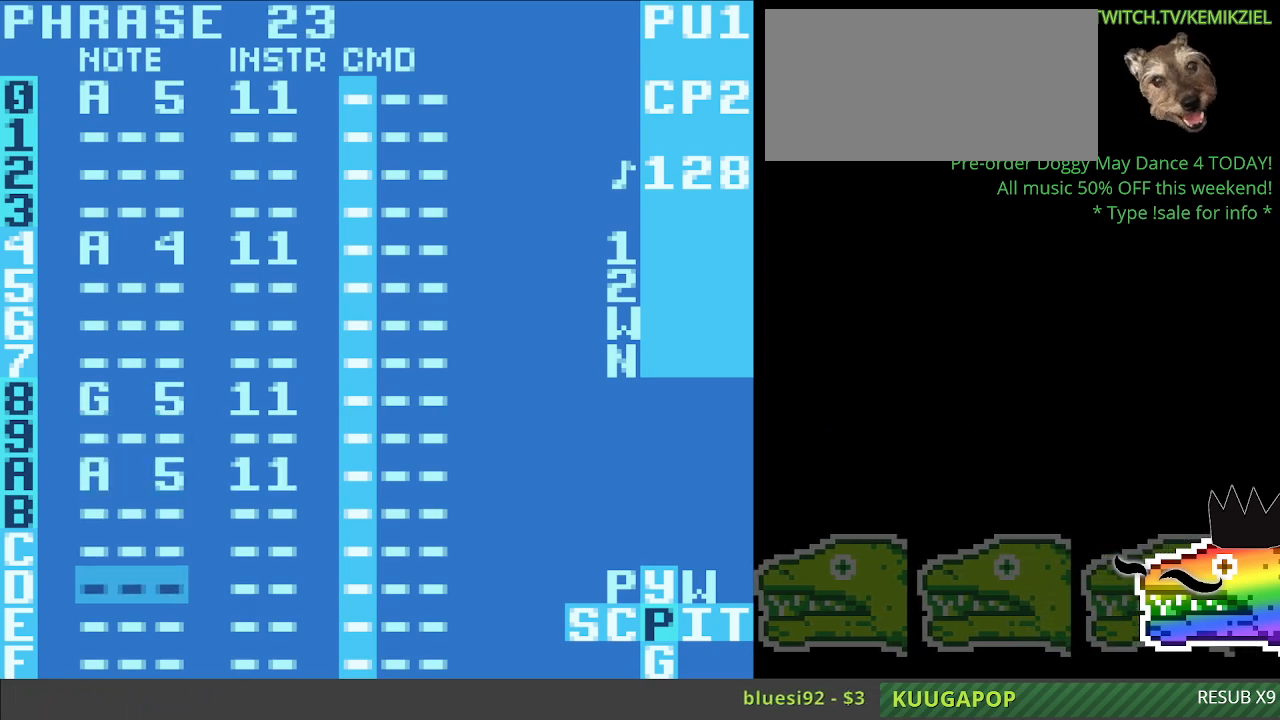
{"buttons": ["A"], "events": [[200, "A", "down"]]}
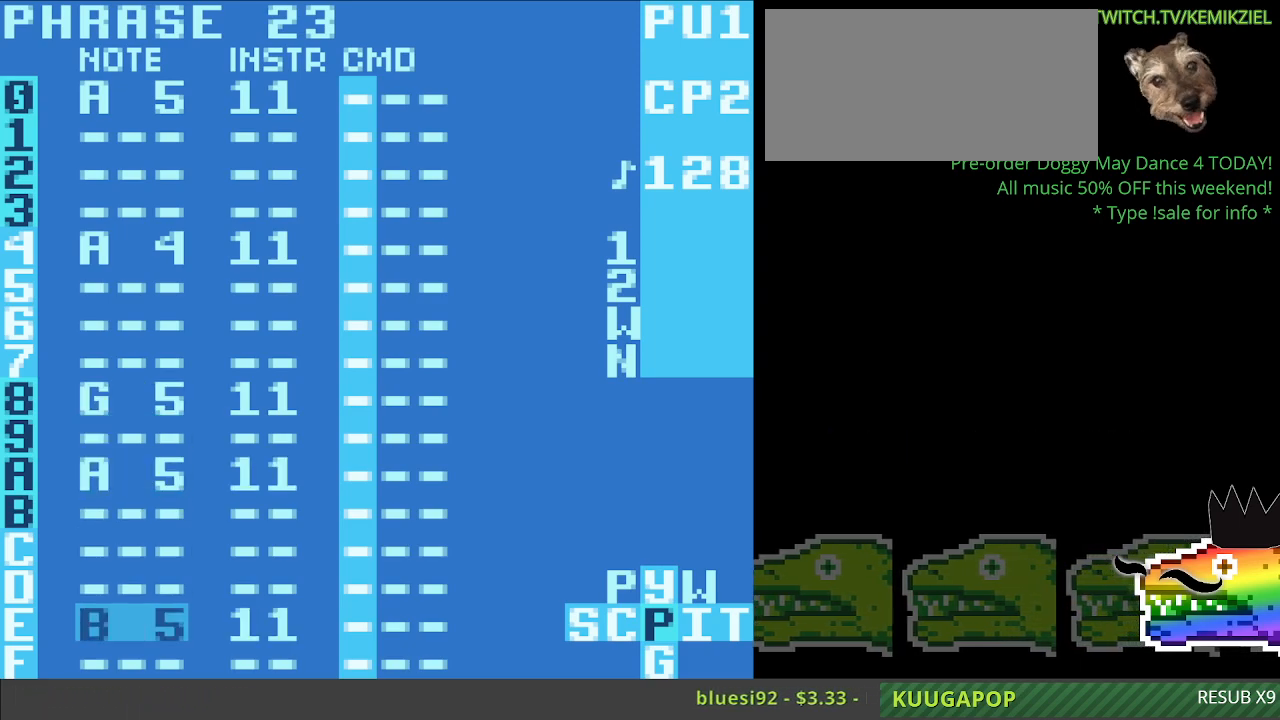
{"buttons": [], "events": [[167, "A", "up"]]}
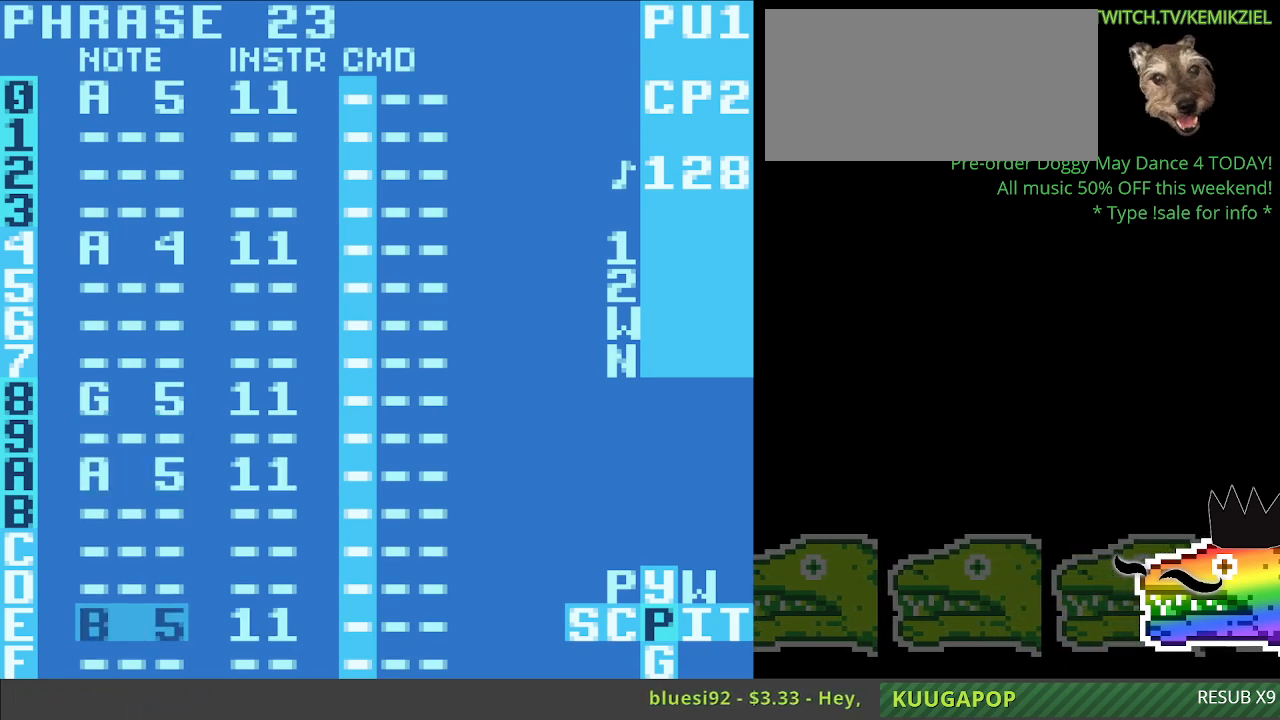
{"buttons": [], "events": []}
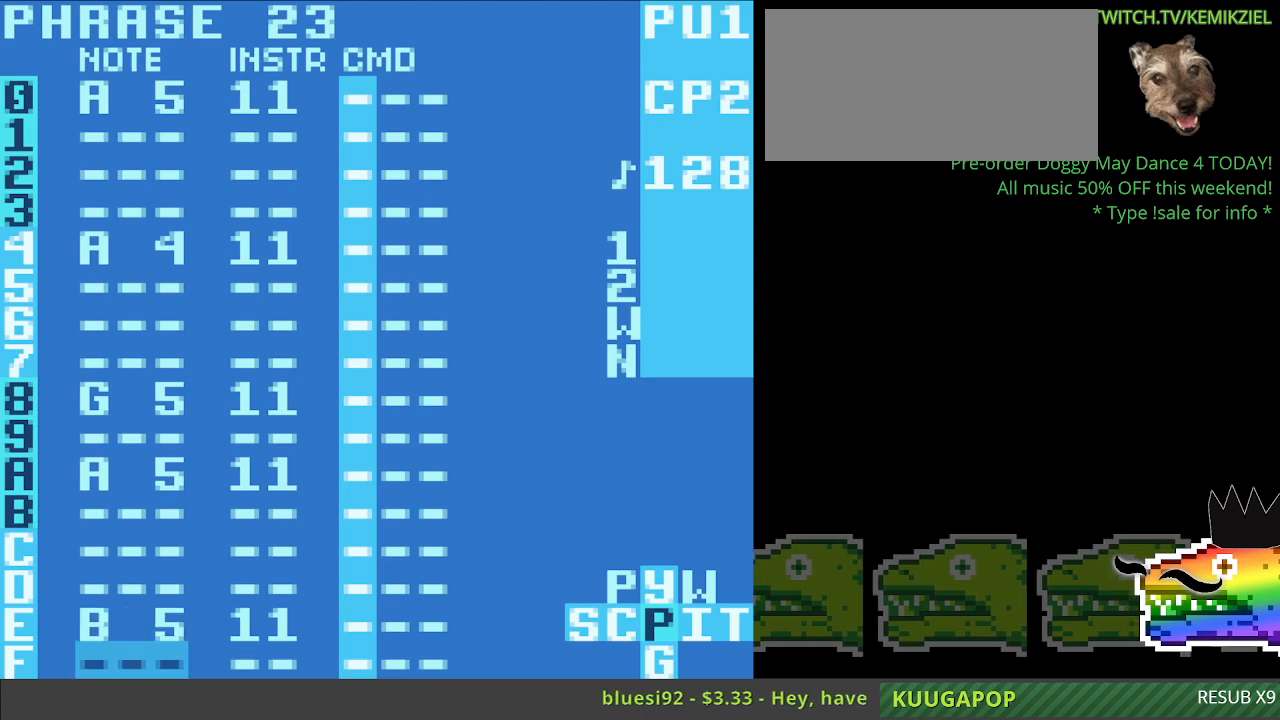
{"buttons": [], "events": []}
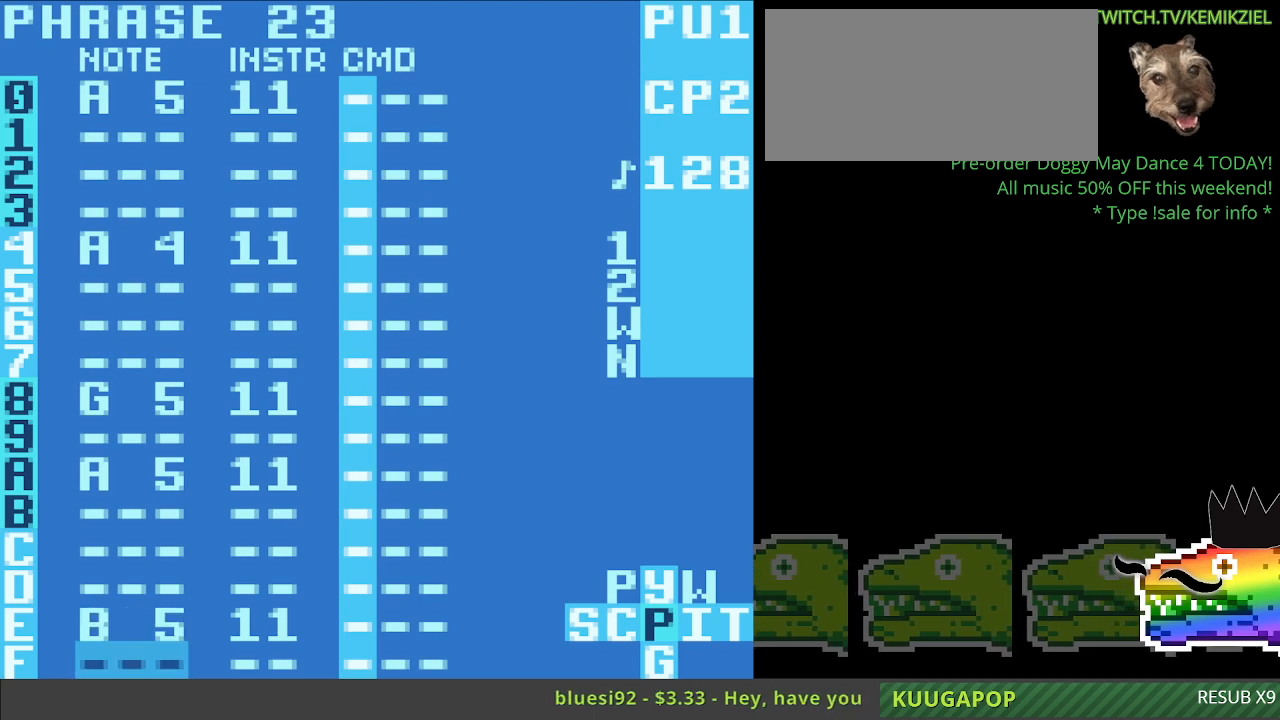
{"buttons": [], "events": []}
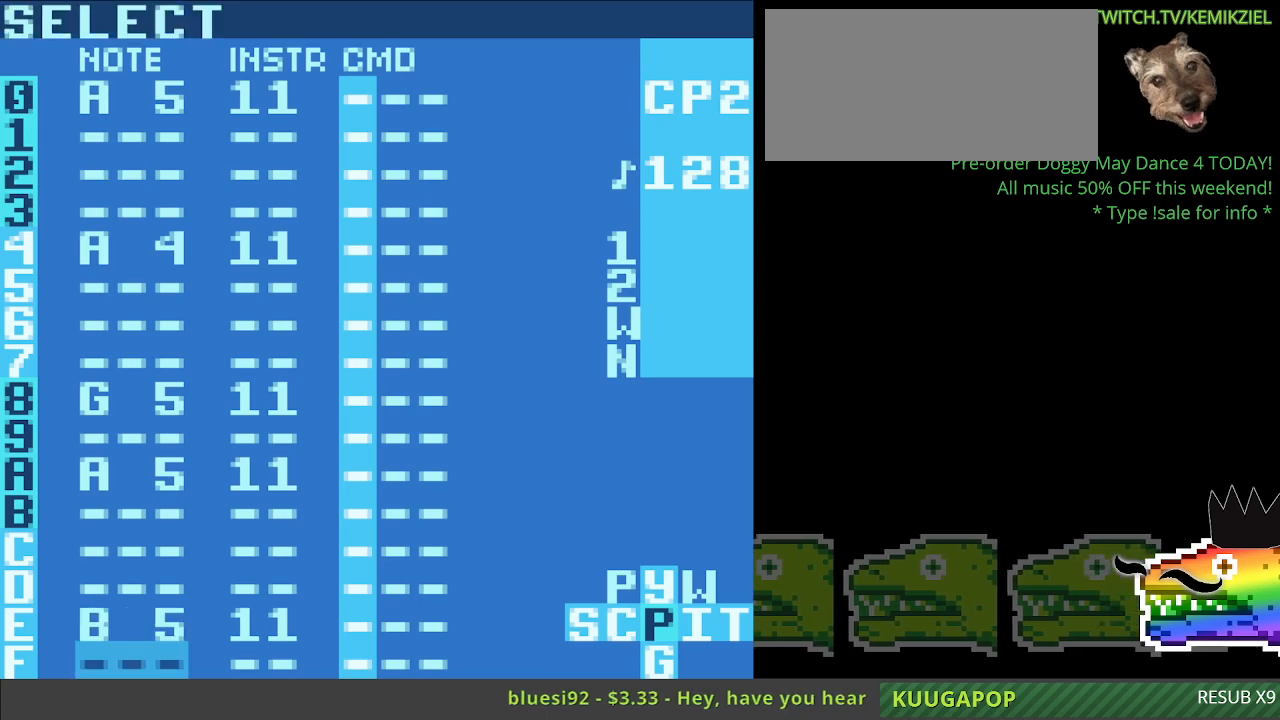
{"buttons": [], "events": []}
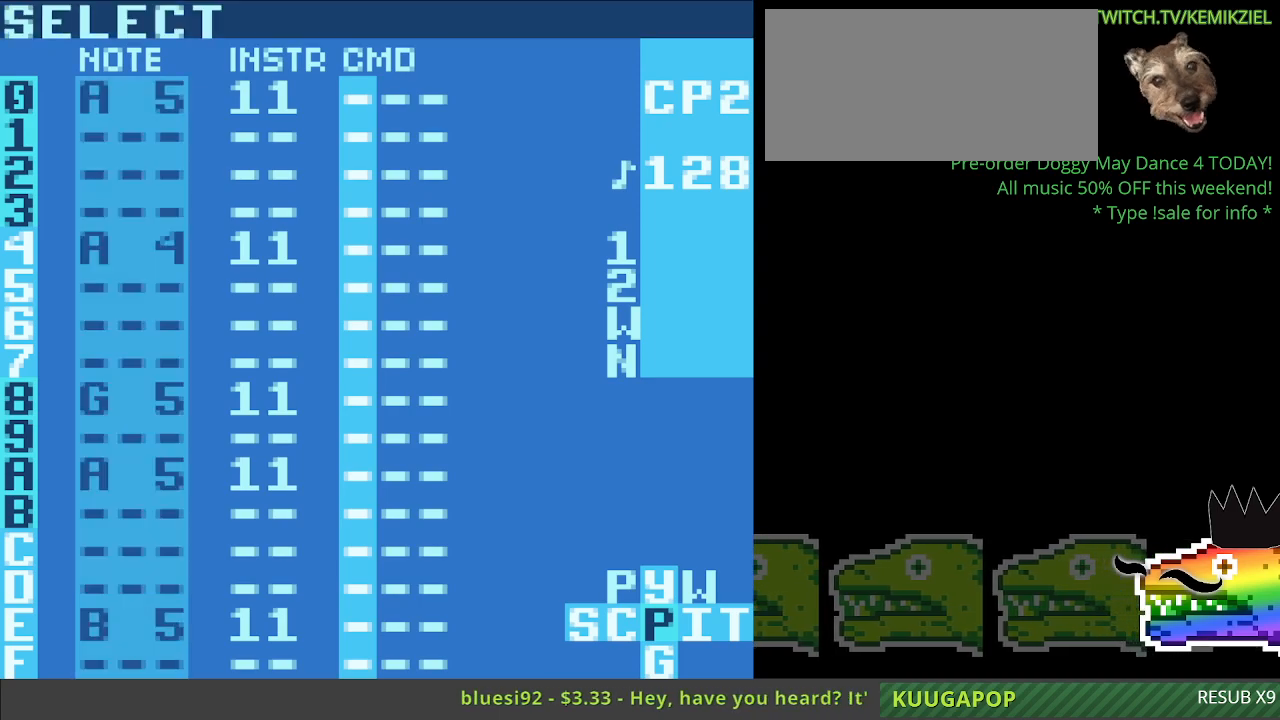
{"buttons": [], "events": []}
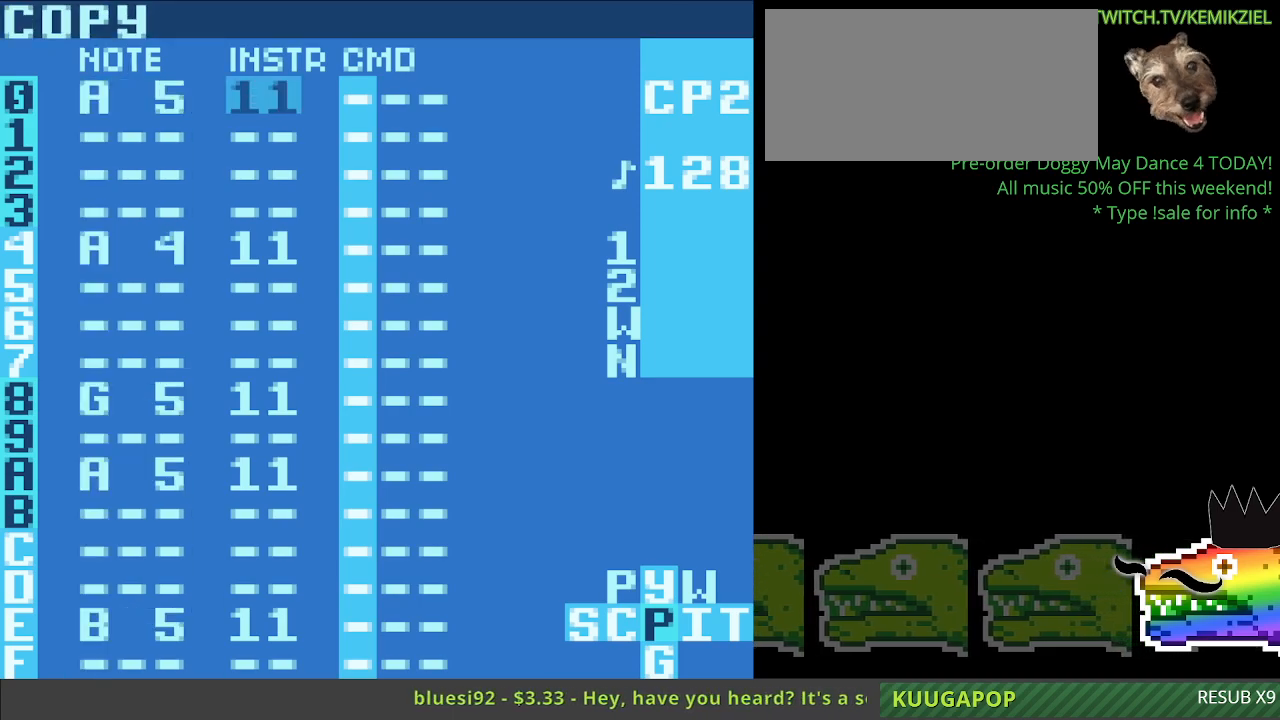
{"buttons": [], "events": []}